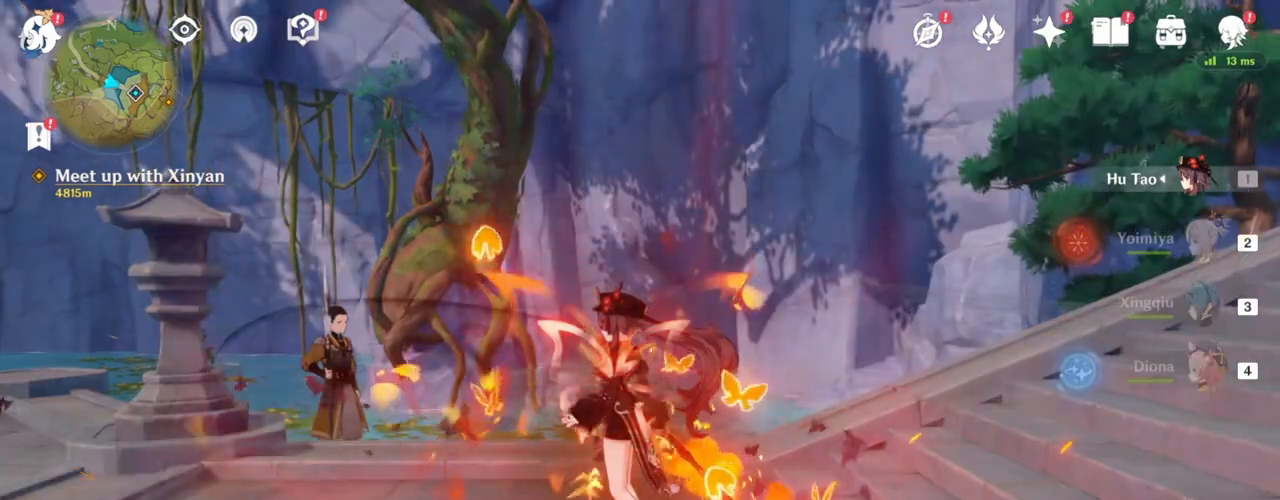
Gameplay with keyboard and mouse; each line is a JSON object with the keys and mouse buttons held at the frame after it. "events" lists presses ("down") and releases ("up") of "1", "2", "3", "4", "5", "a", "alt", "c", "caps_lock", "ctrl", "d", "e", "f", "g", "q", "r", "s", "shift", "space", "t", "tab", "v", "w", "x", "z", "mouse_left", "mouse_wheel" and "mouse_right" between this image and that frame as [ms after this image, input, new state], when the widget could be followed in between. "mouse_left", "mouse_wheel", "mouse_right" = the "left", "wheel", "right" buttons of the "mouse" list. No other keys are recorded. "wheel" means that the mouse wheel is clicked or scrolled. Not read: mouse_move.
{"keys": ["a"], "mouse": ["left"], "events": [[17, "a", "down"], [100, "mouse_left", "down"]]}
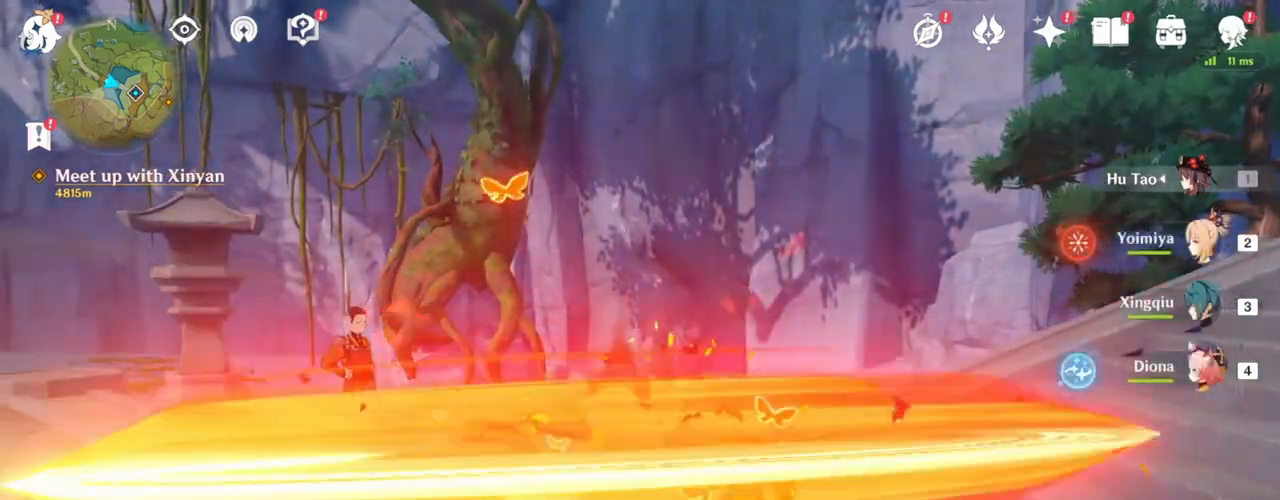
{"keys": ["d"], "mouse": ["right"], "events": [[167, "a", "up"], [300, "d", "down"], [383, "mouse_left", "up"], [383, "mouse_right", "down"]]}
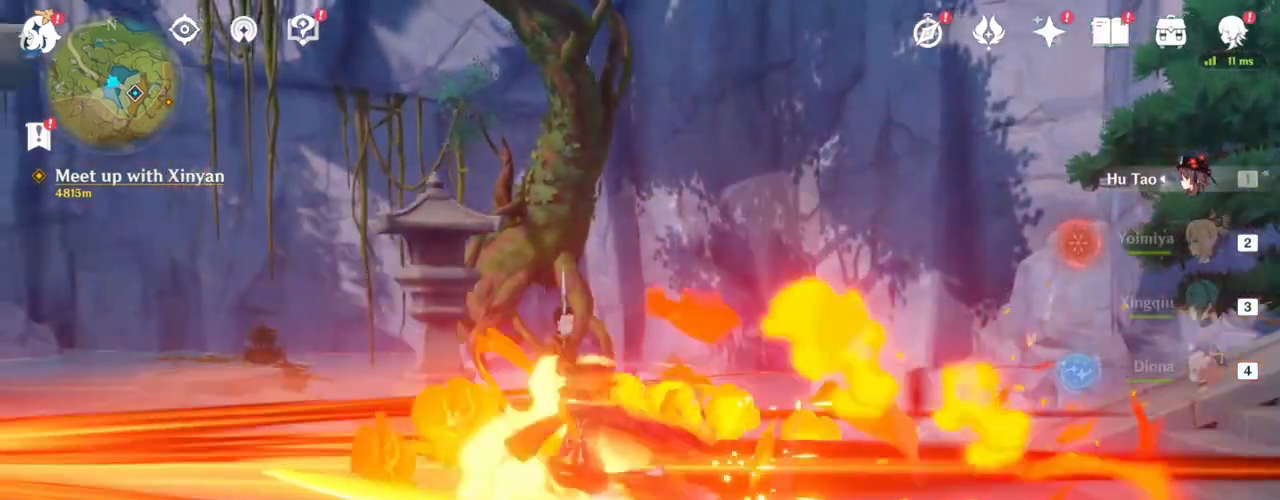
{"keys": ["a"], "mouse": ["left"], "events": [[50, "a", "down"], [50, "d", "up"], [50, "mouse_right", "up"], [350, "mouse_left", "down"]]}
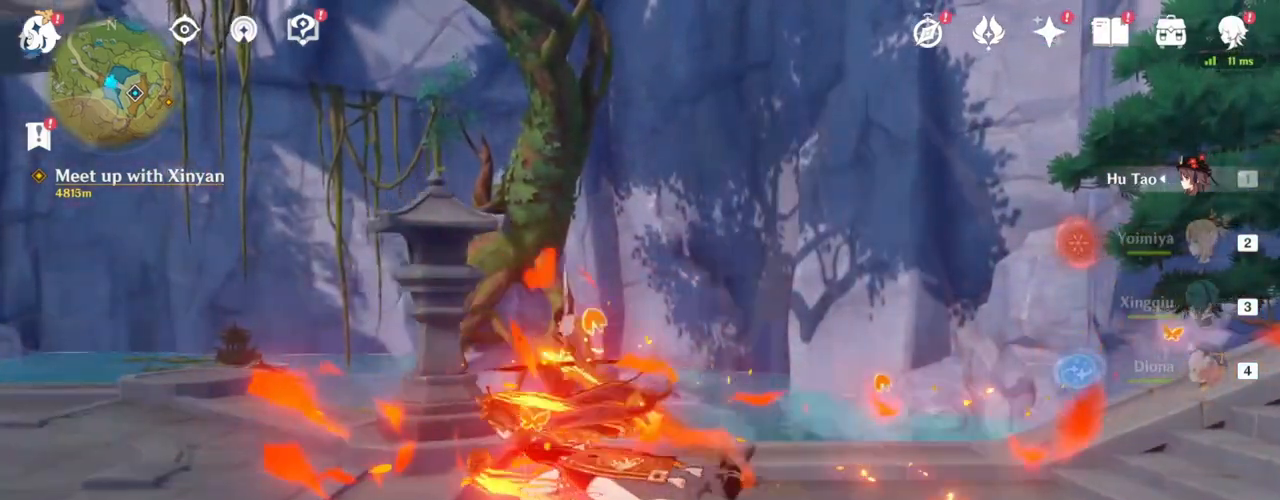
{"keys": ["a"], "mouse": ["left"], "events": []}
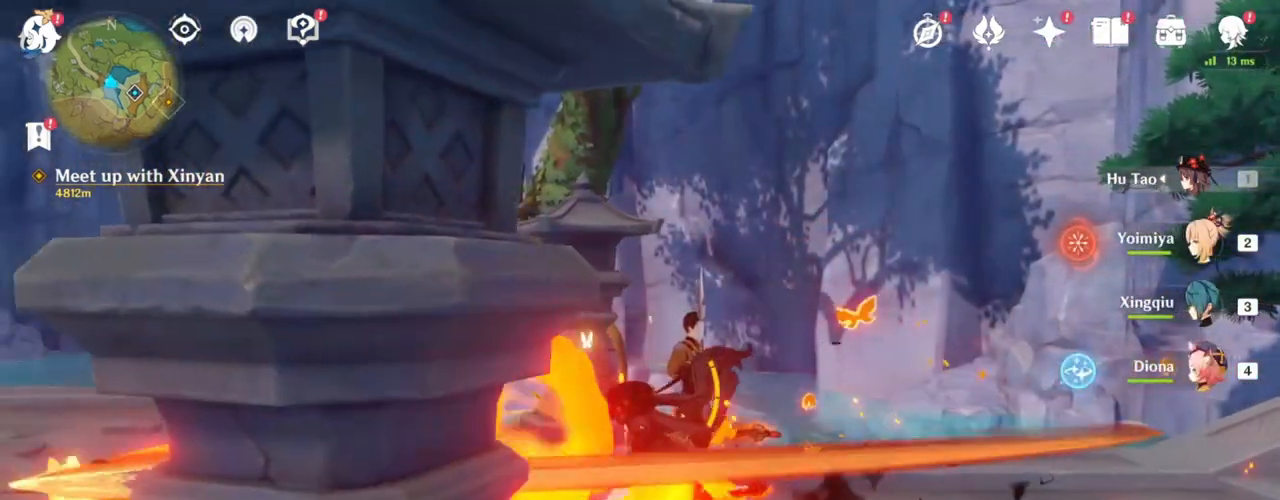
{"keys": ["d"], "mouse": ["right"], "events": [[217, "d", "down"], [300, "a", "up"], [300, "mouse_left", "up"], [350, "mouse_right", "down"]]}
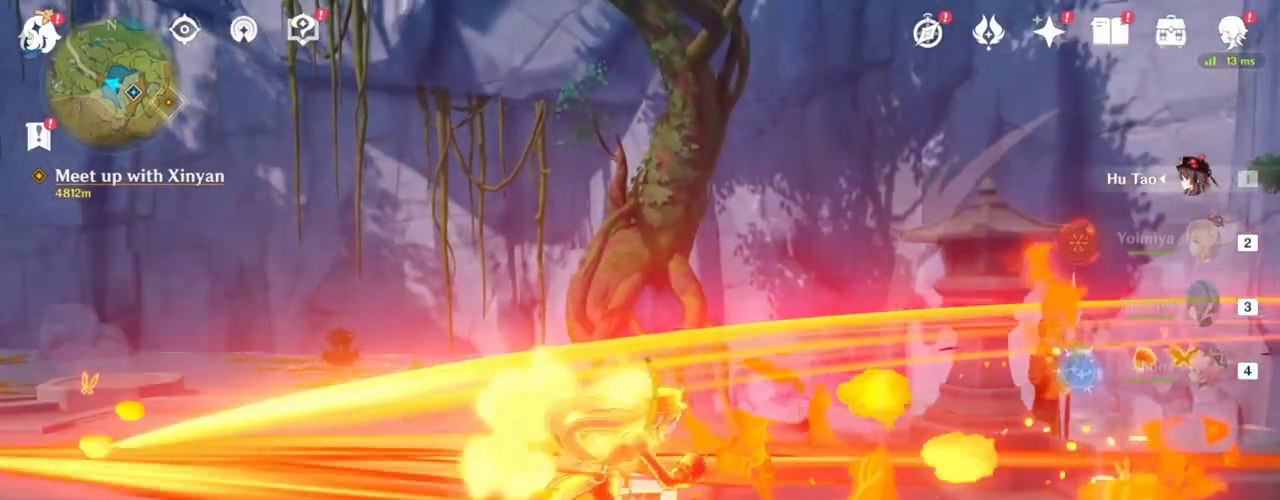
{"keys": ["a"], "mouse": ["left"], "events": [[100, "a", "down"], [100, "mouse_right", "up"], [183, "d", "up"], [350, "mouse_left", "down"]]}
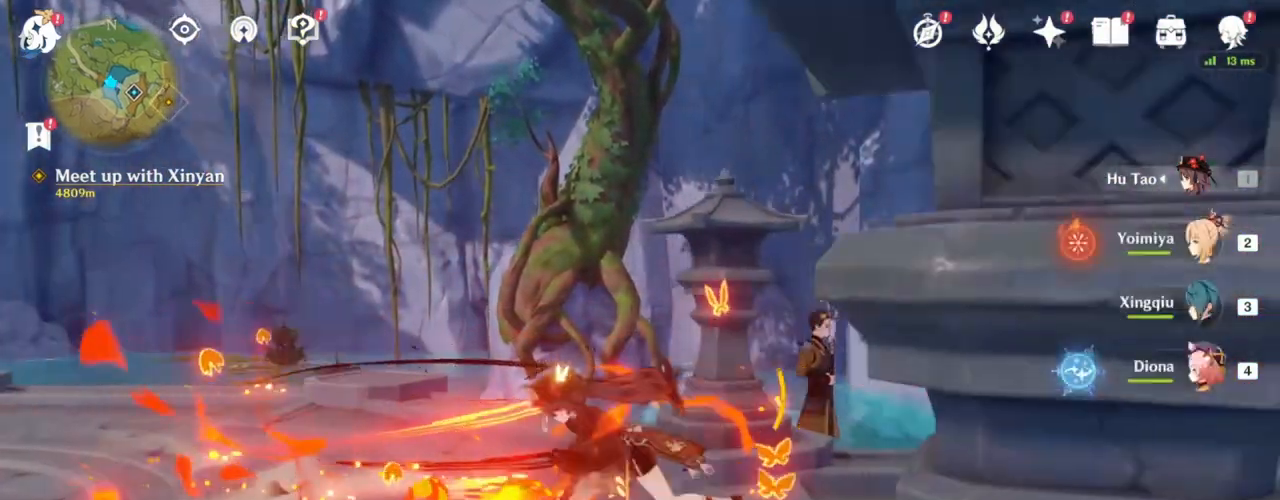
{"keys": ["a"], "mouse": ["left"], "events": []}
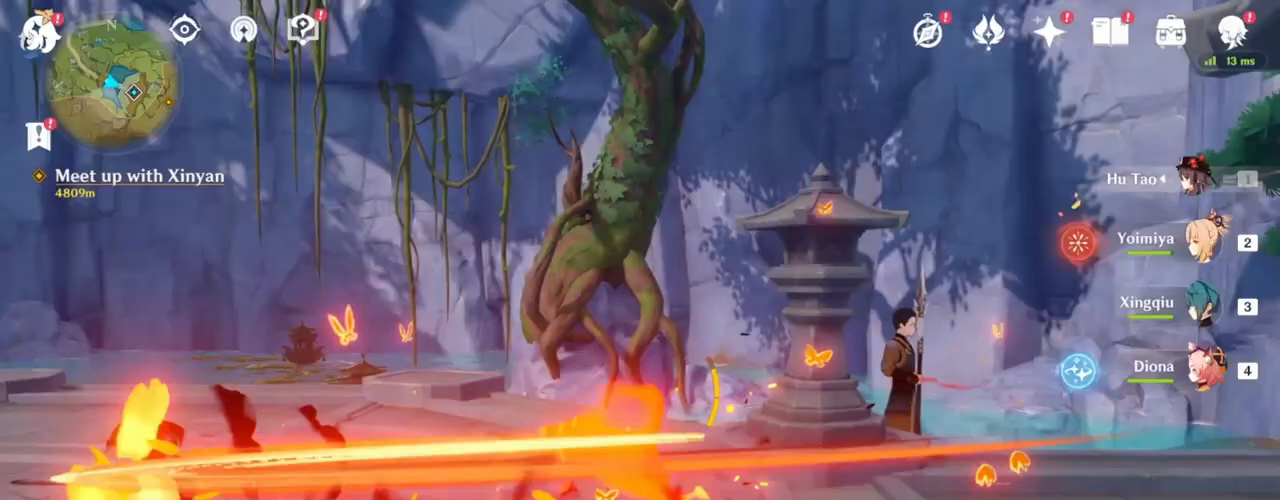
{"keys": ["d"], "mouse": ["right"], "events": [[267, "d", "down"], [350, "a", "up"], [350, "mouse_left", "up"], [433, "mouse_right", "down"]]}
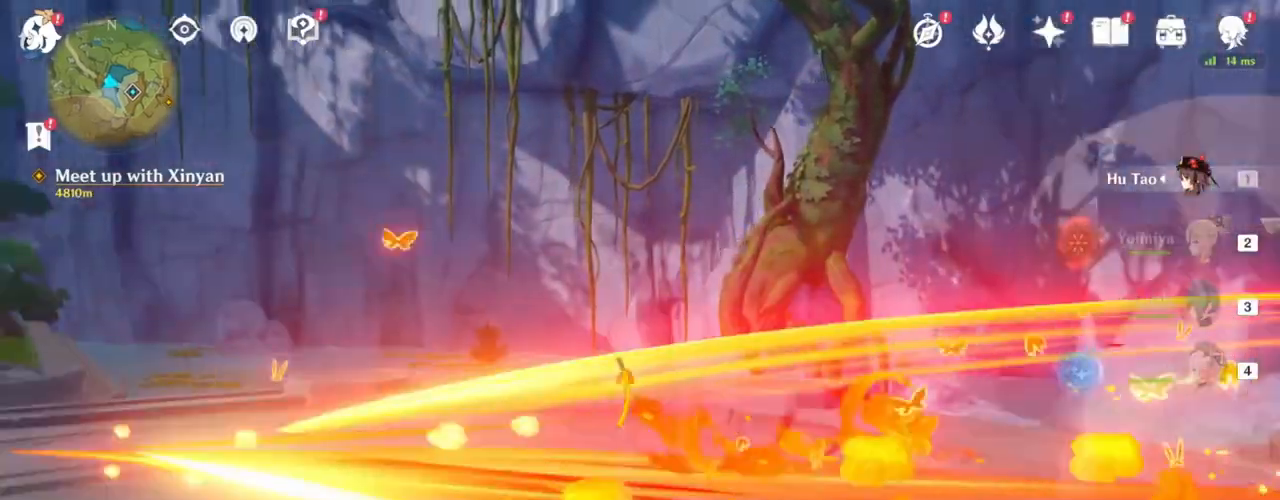
{"keys": ["a"], "mouse": ["left"], "events": [[83, "a", "down"], [167, "d", "up"], [167, "mouse_right", "up"], [333, "mouse_left", "down"]]}
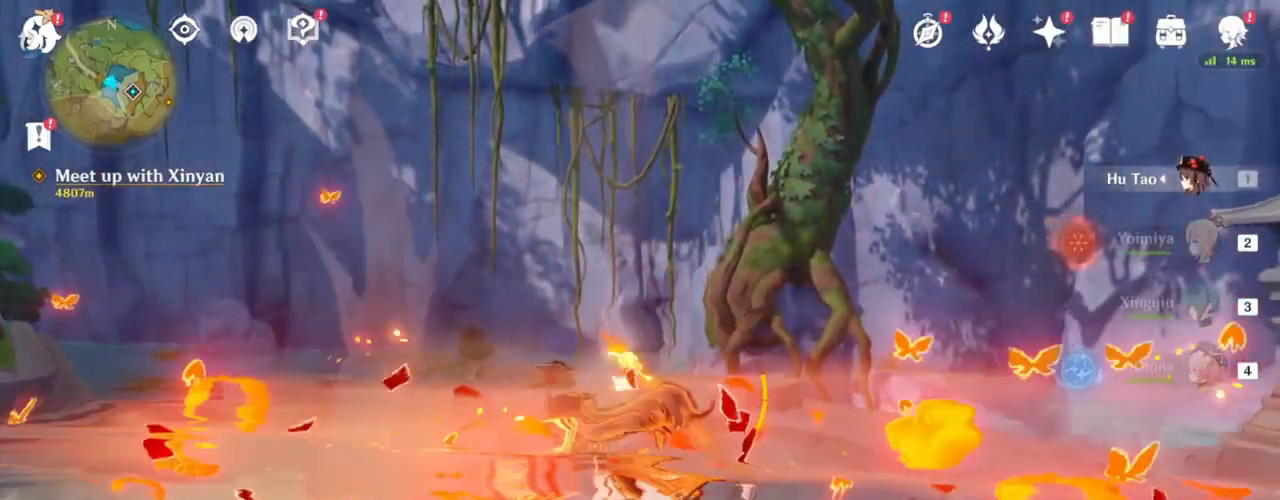
{"keys": ["a"], "mouse": ["left"], "events": []}
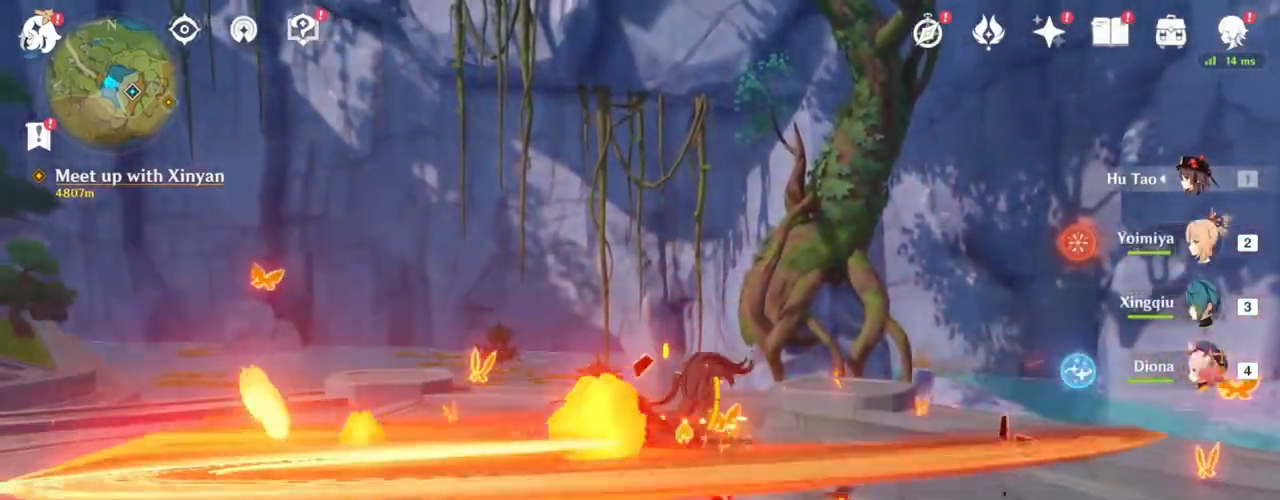
{"keys": ["d"], "mouse": ["right"], "events": [[267, "a", "up"], [267, "d", "down"], [267, "mouse_left", "up"], [417, "mouse_right", "down"]]}
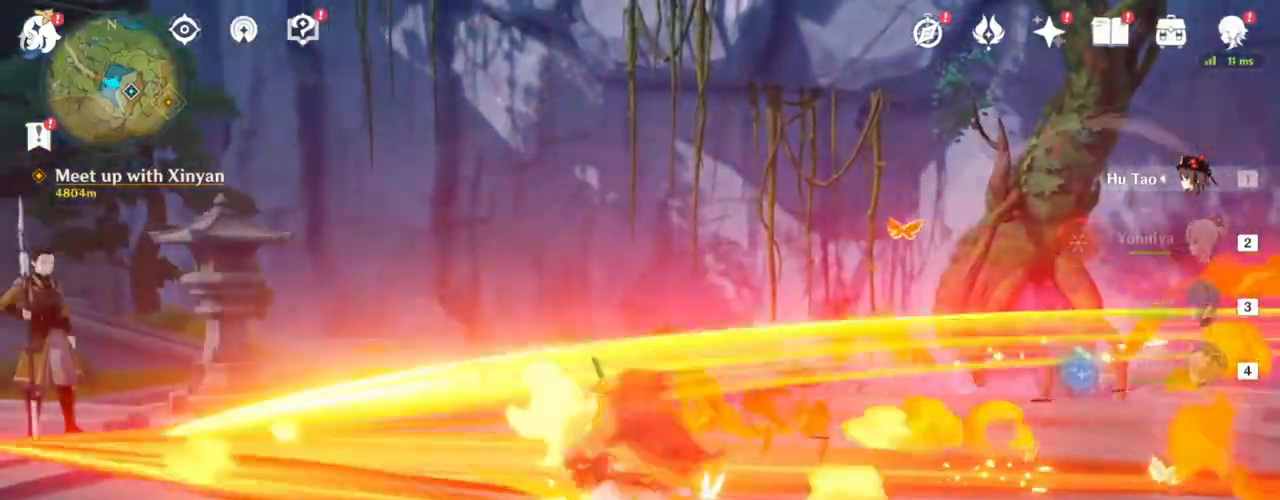
{"keys": ["a"], "mouse": ["left"], "events": [[167, "a", "down"], [167, "mouse_right", "up"], [250, "d", "up"], [300, "mouse_left", "down"]]}
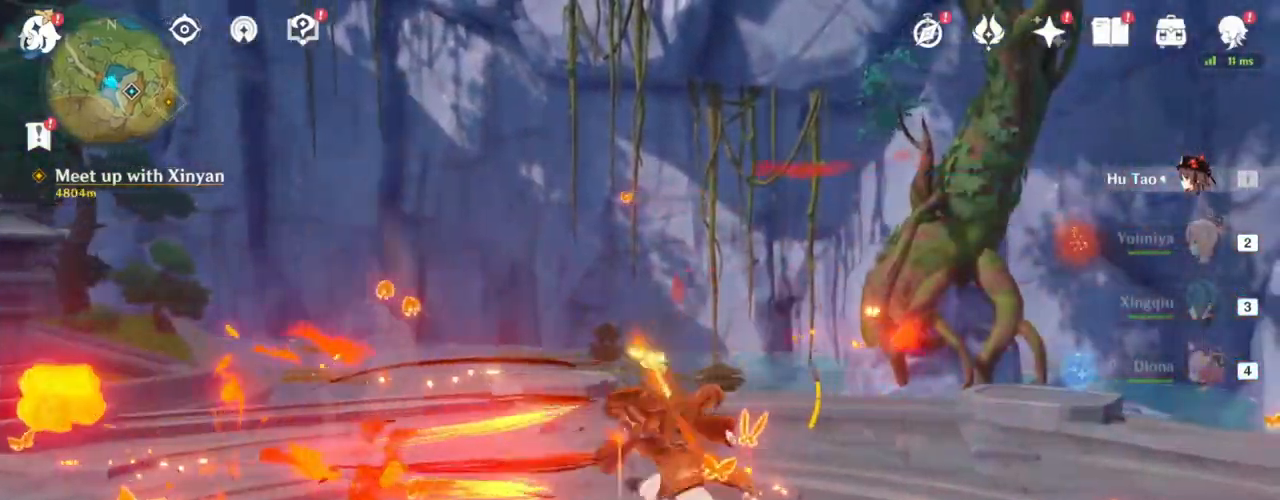
{"keys": ["a"], "mouse": ["left"], "events": []}
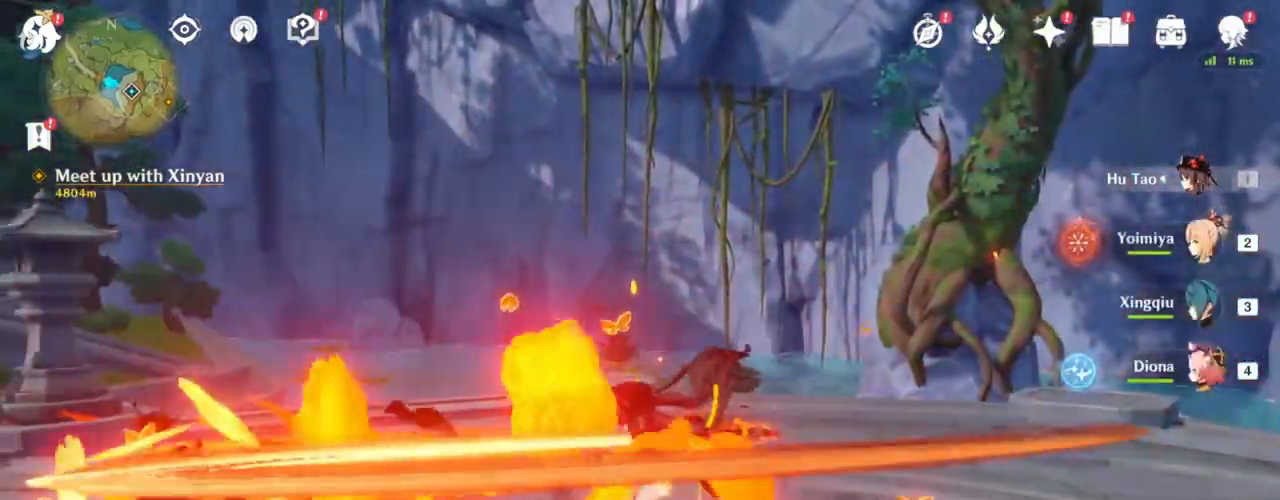
{"keys": ["d"], "mouse": ["right"], "events": [[333, "a", "up"], [333, "d", "down"], [333, "mouse_left", "up"], [417, "mouse_right", "down"]]}
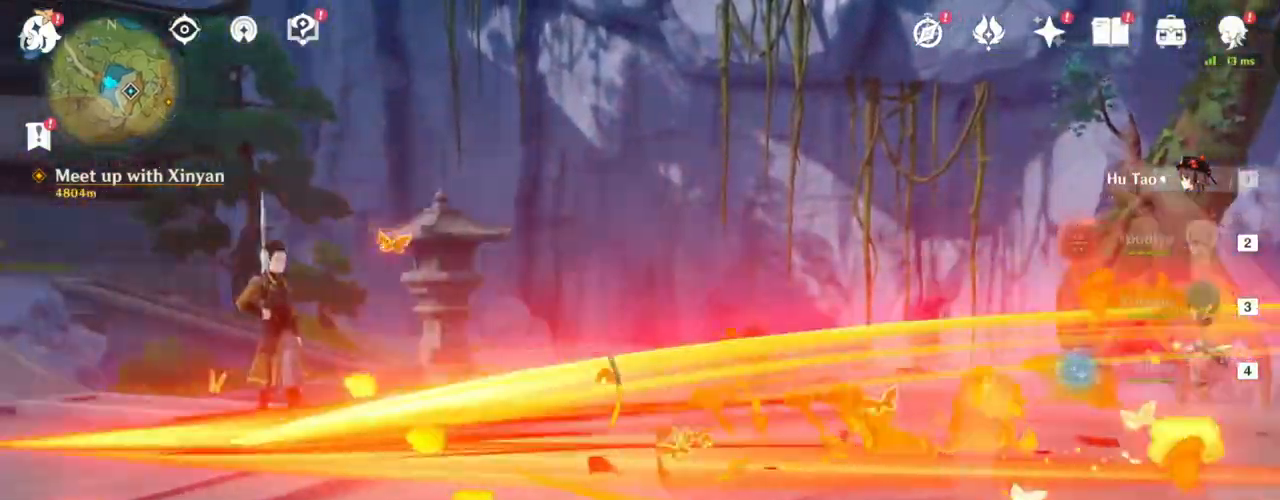
{"keys": ["a"], "mouse": ["left"], "events": [[133, "mouse_right", "up"], [217, "a", "down"], [300, "d", "up"], [383, "mouse_left", "down"]]}
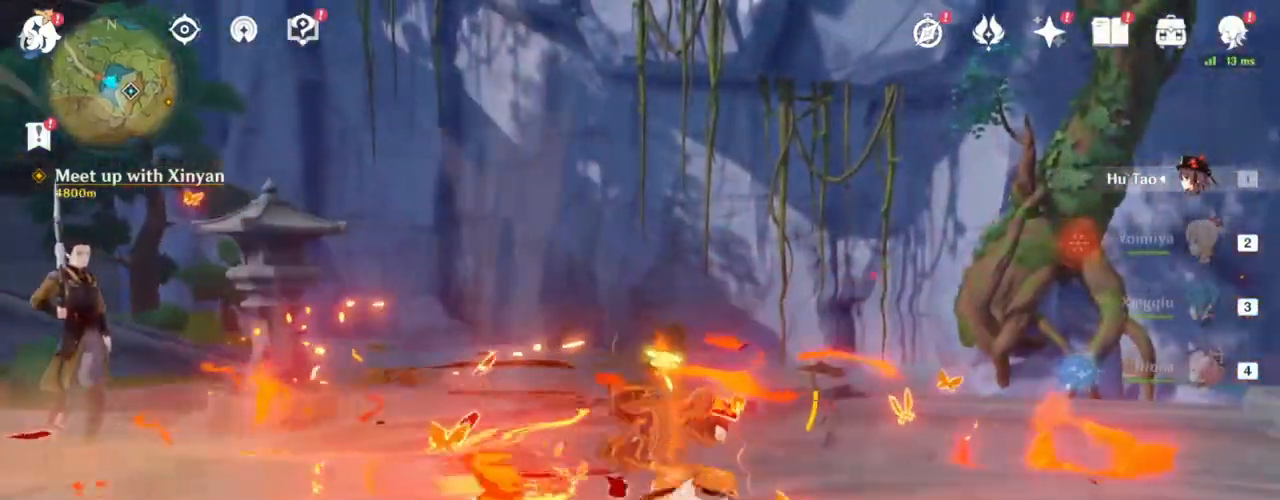
{"keys": ["a"], "mouse": ["left"], "events": []}
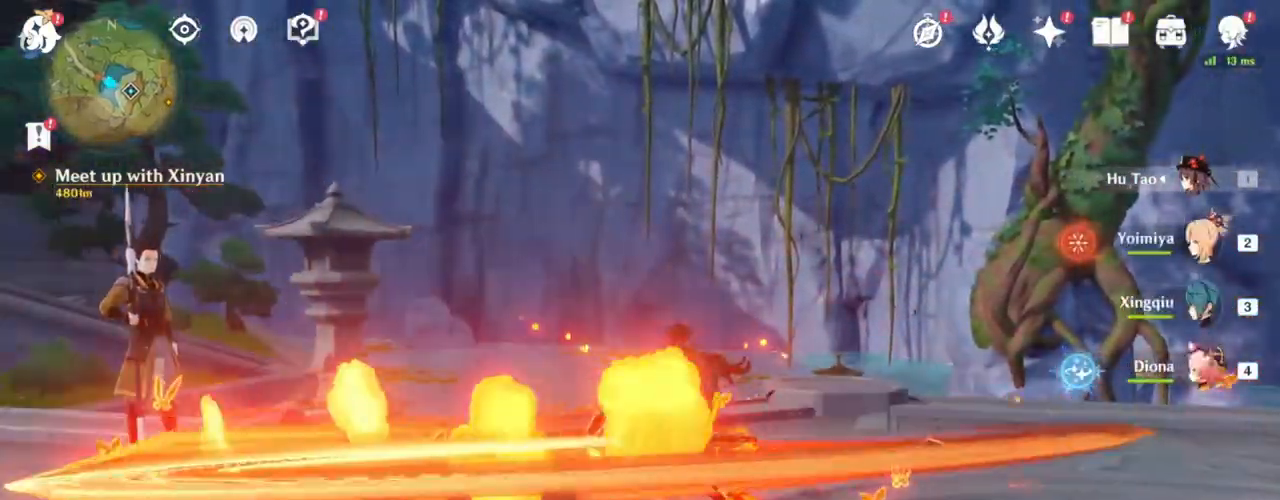
{"keys": ["d"], "mouse": [], "events": [[383, "a", "up"], [383, "d", "down"], [383, "mouse_left", "up"]]}
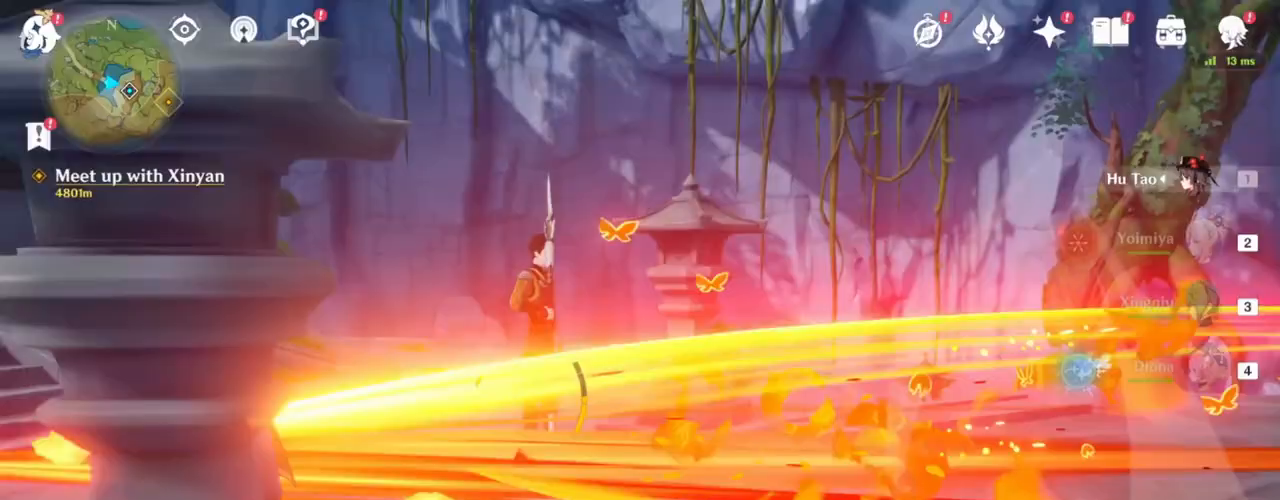
{"keys": ["a"], "mouse": ["left"], "events": [[50, "mouse_right", "down"], [183, "a", "down"], [267, "d", "up"], [267, "mouse_right", "up"], [433, "mouse_left", "down"]]}
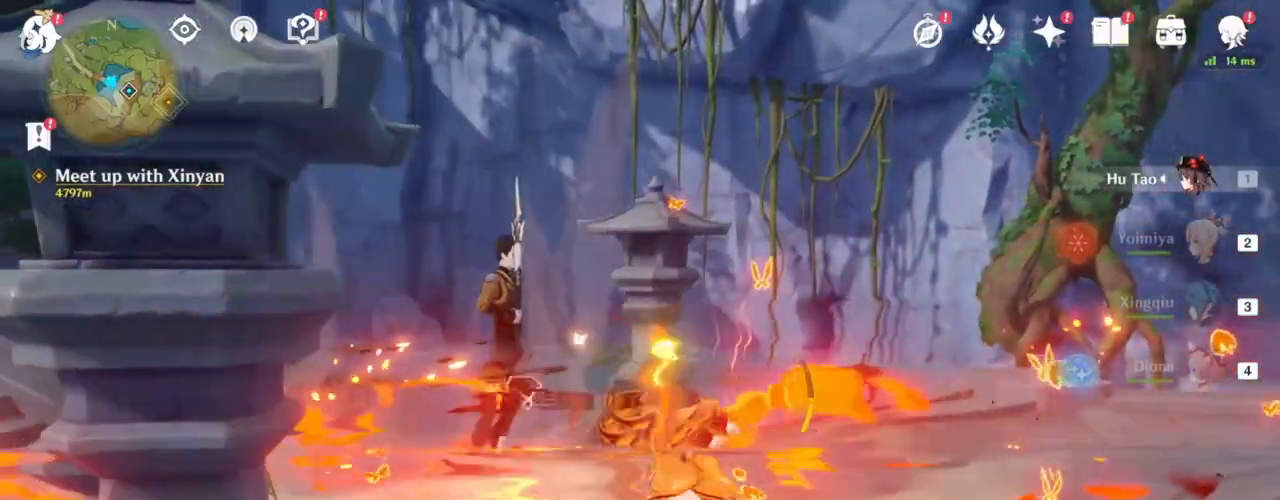
{"keys": ["a"], "mouse": ["left"], "events": []}
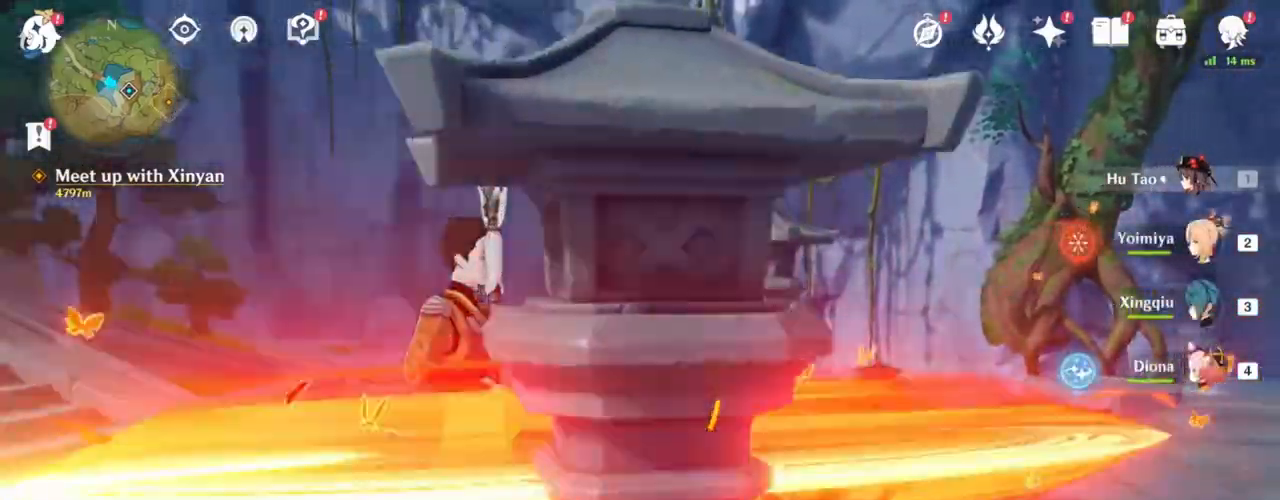
{"keys": ["a"], "mouse": ["left"], "events": []}
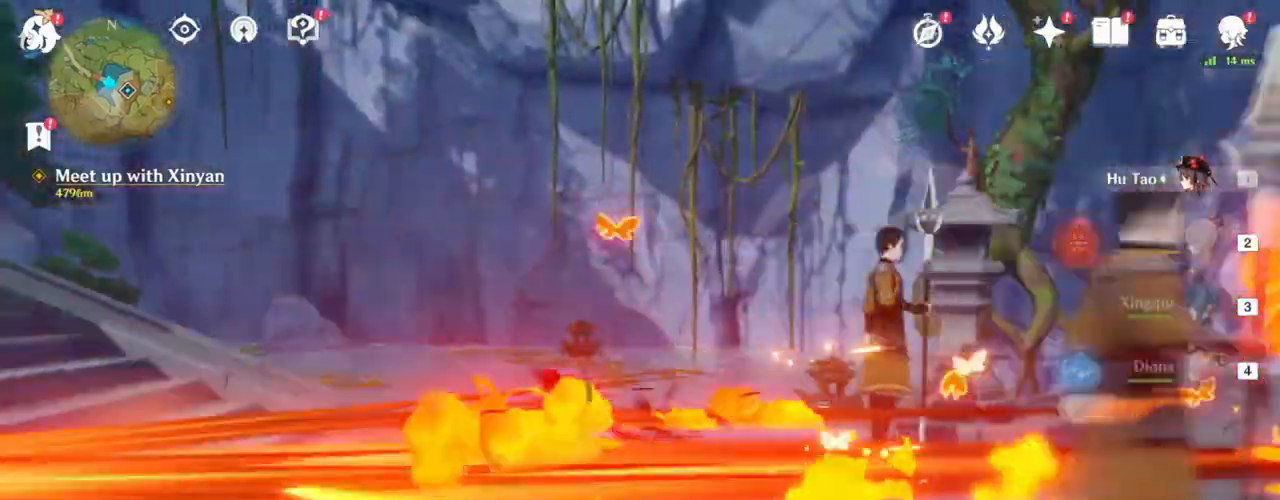
{"keys": ["a"], "mouse": [], "events": [[17, "d", "down"], [17, "mouse_left", "up"], [100, "a", "up"], [100, "mouse_right", "down"], [267, "a", "down"], [333, "mouse_right", "up"], [417, "d", "up"]]}
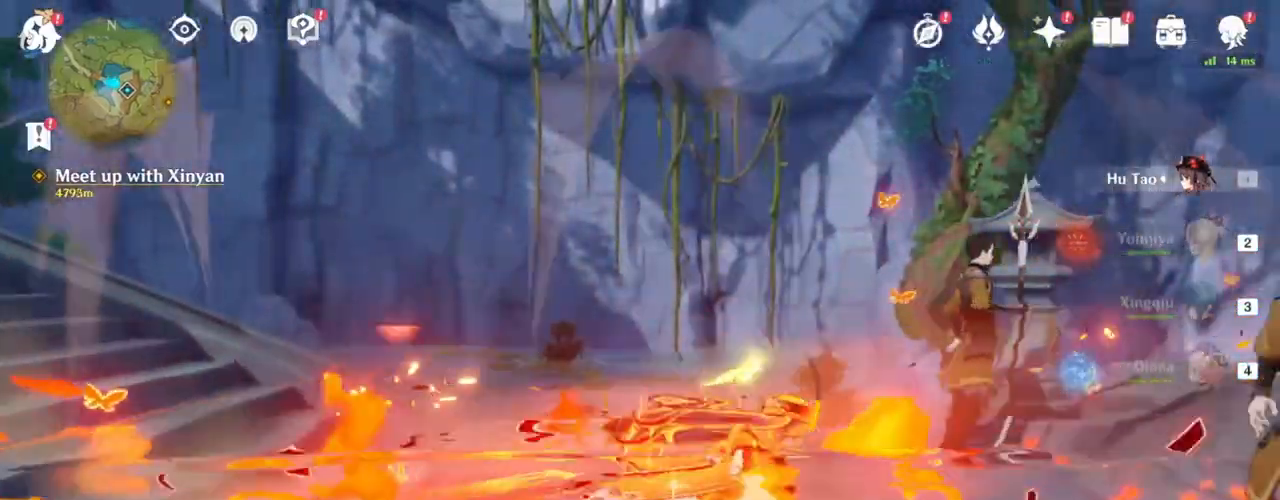
{"keys": ["a"], "mouse": ["left"], "events": [[167, "mouse_left", "down"]]}
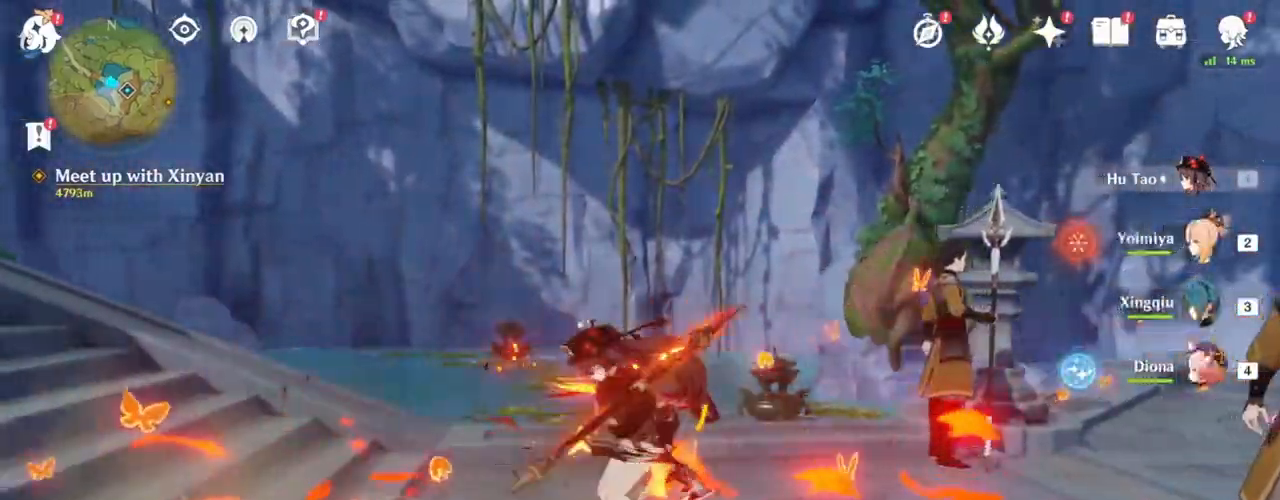
{"keys": ["a"], "mouse": ["left"], "events": []}
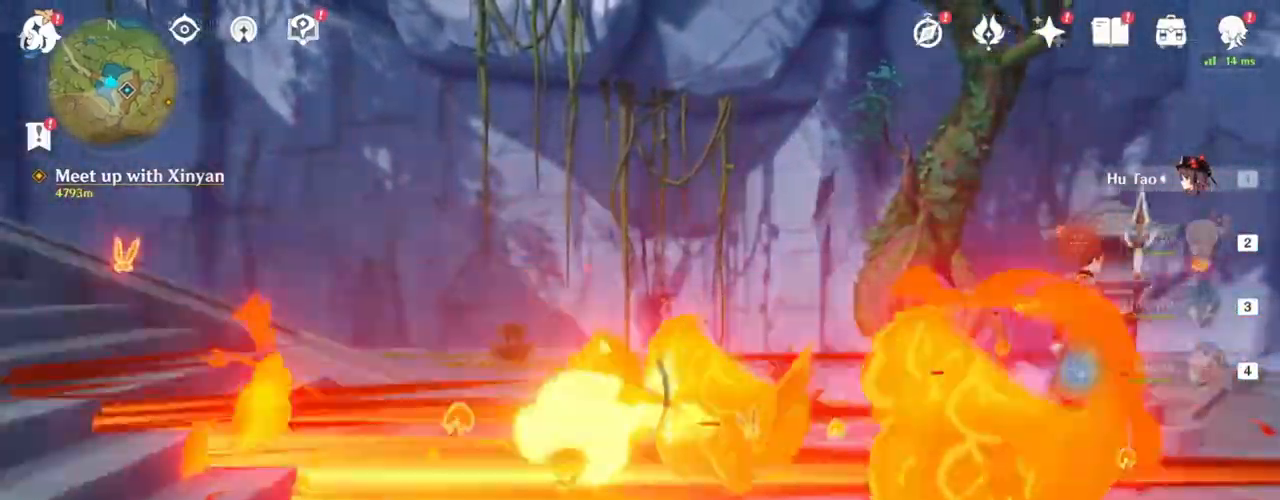
{"keys": ["a"], "mouse": [], "events": [[83, "d", "down"], [183, "a", "up"], [183, "mouse_left", "up"], [250, "mouse_right", "down"], [417, "a", "down"], [417, "mouse_right", "up"], [500, "d", "up"]]}
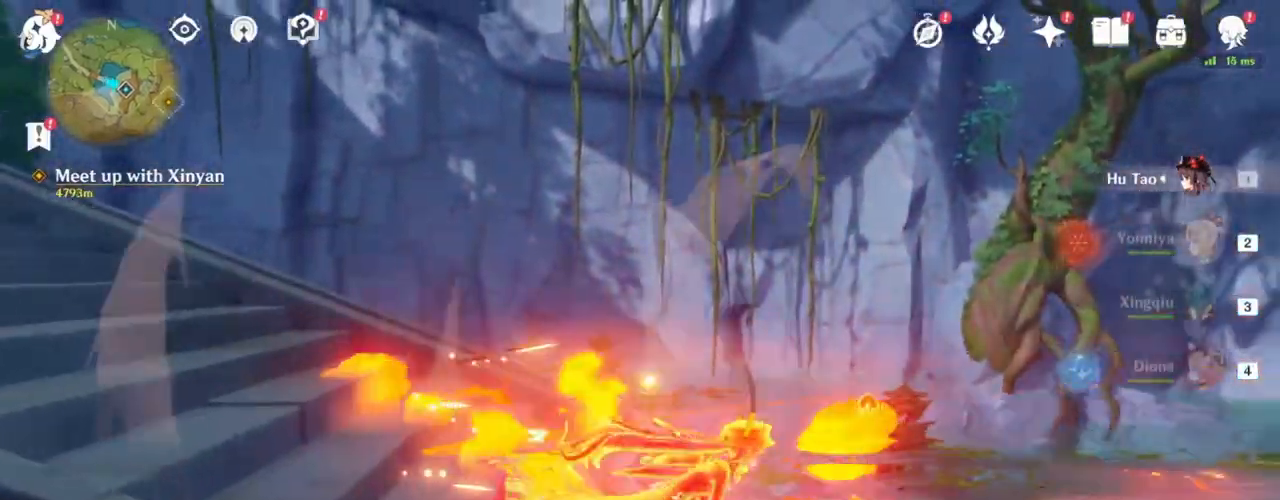
{"keys": ["a"], "mouse": ["left"], "events": [[133, "mouse_left", "down"]]}
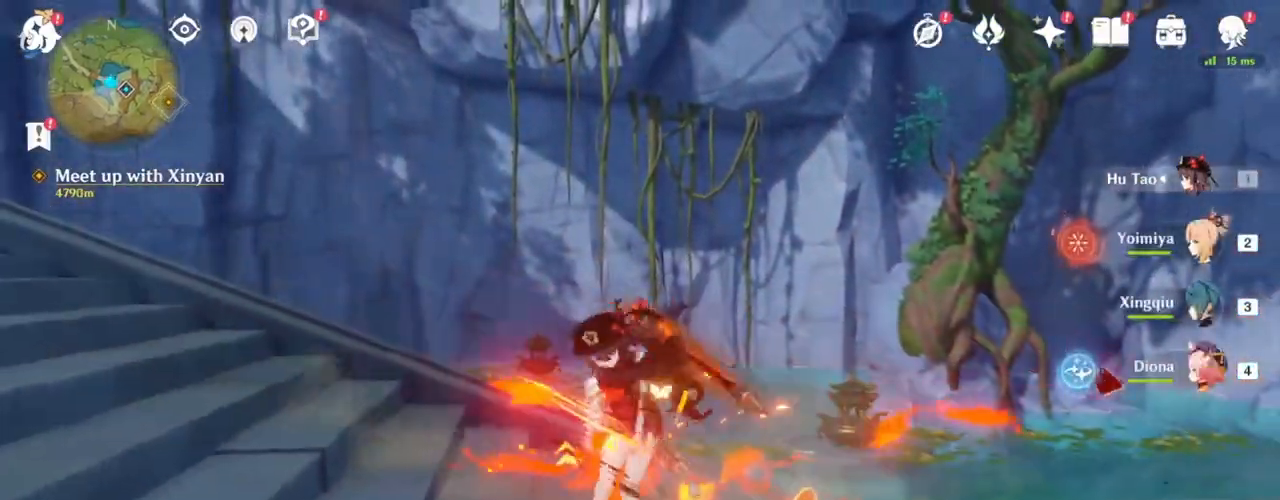
{"keys": ["a"], "mouse": ["left"], "events": []}
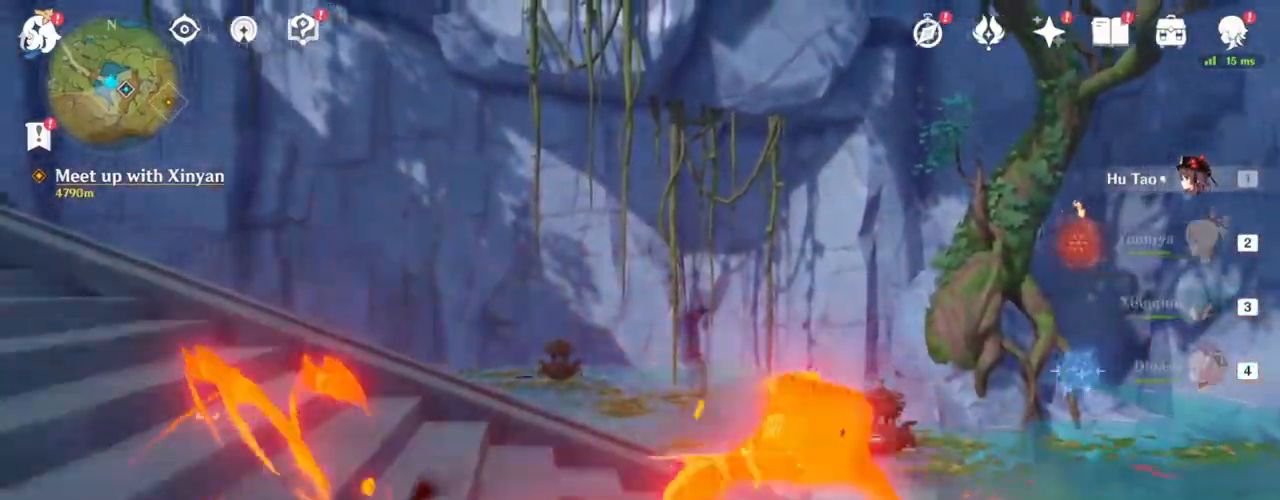
{"keys": ["d"], "mouse": ["right"], "events": [[383, "a", "up"], [383, "d", "down"], [383, "mouse_left", "up"], [467, "mouse_right", "down"]]}
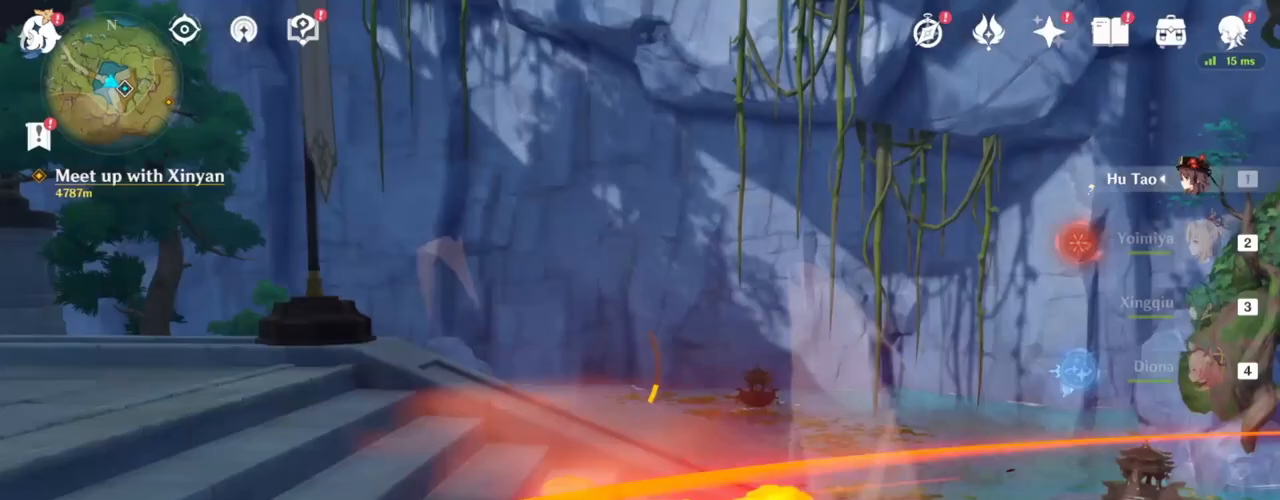
{"keys": ["a"], "mouse": ["left"], "events": [[183, "a", "down"], [183, "d", "up"], [183, "mouse_right", "up"], [350, "mouse_left", "down"]]}